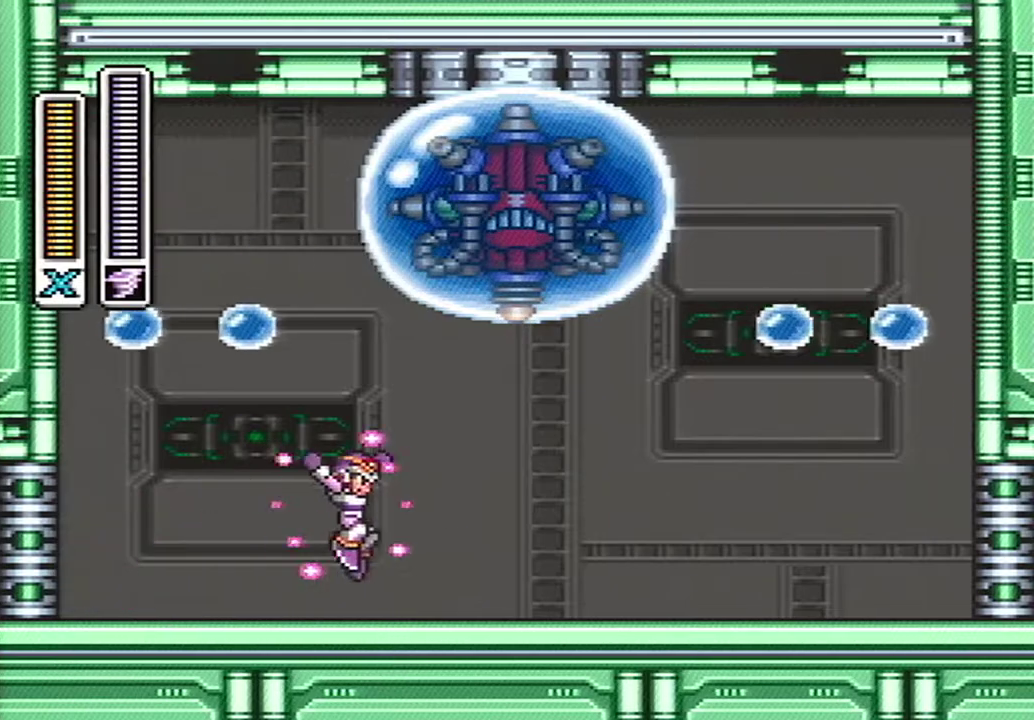
Gameplay with a controller (Nintendo layout); each line is a JSON object with the inputs held at the frame after it. "events" lists button and stick changes between this image and that frame as [ms after this image, input, new state], when the widget could be followed in between. Not read: L3 R3 SELECT.
{"buttons": [], "events": [[450, "DPAD_RIGHT", "up"], [483, "Y", "up"]]}
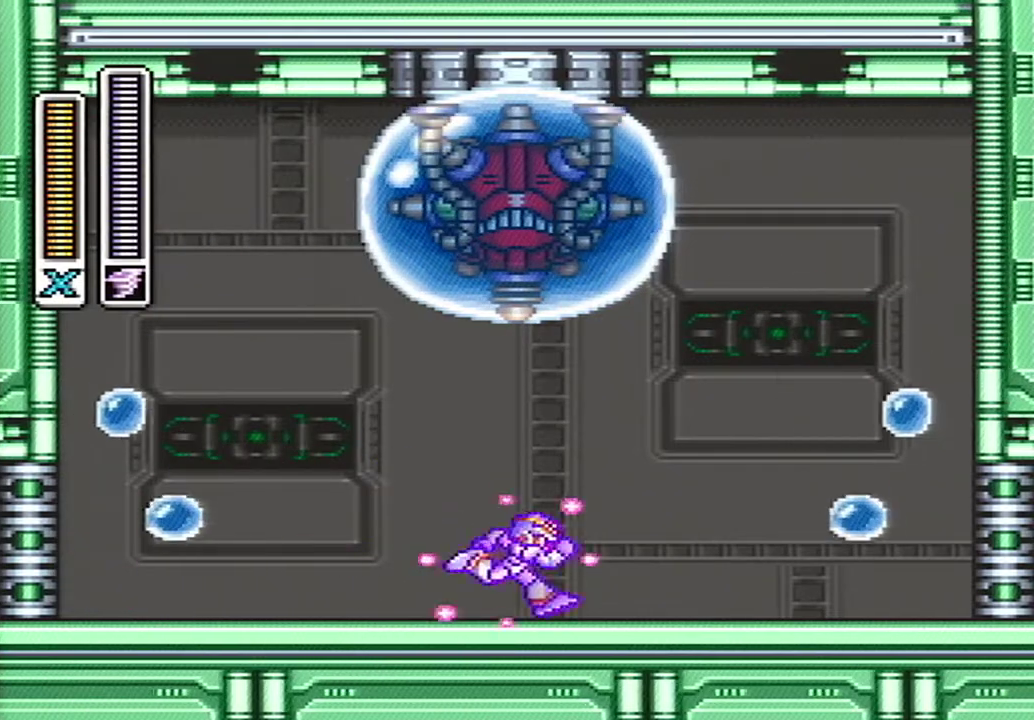
{"buttons": [], "events": []}
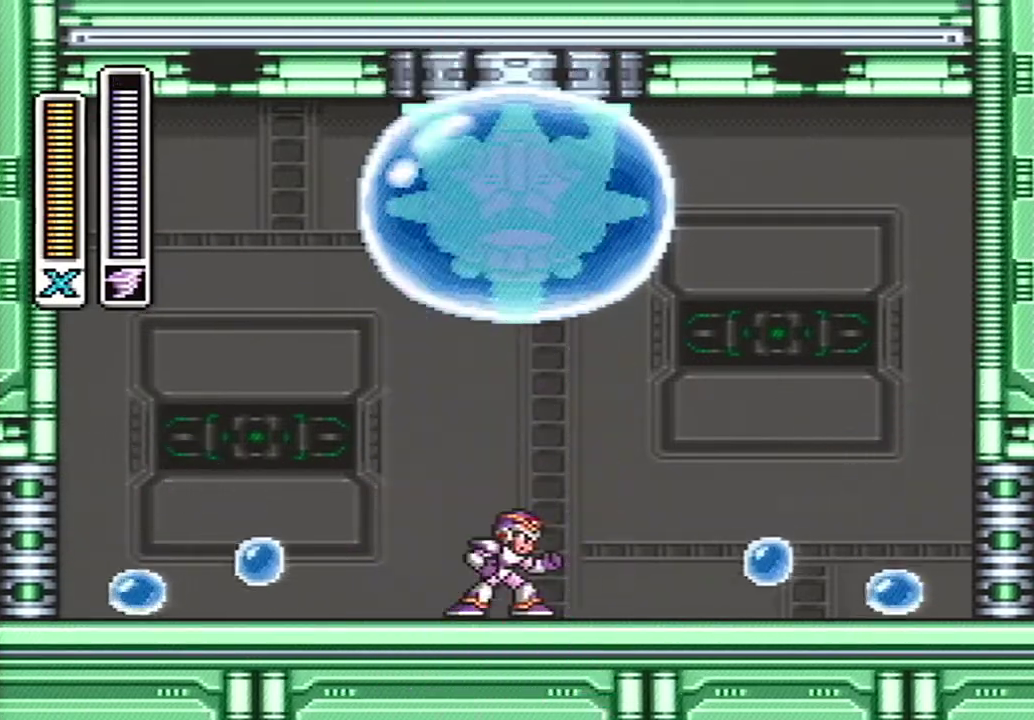
{"buttons": ["A", "B", "DPAD_LEFT"], "events": [[317, "A", "down"], [350, "B", "down"], [483, "DPAD_LEFT", "down"]]}
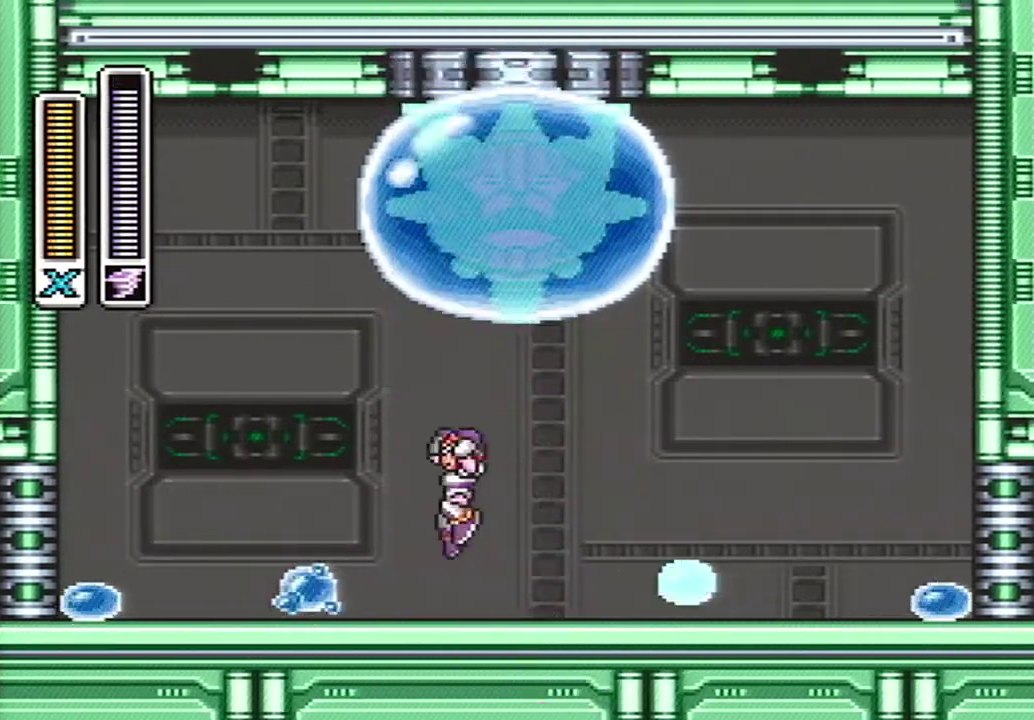
{"buttons": ["DPAD_LEFT"], "events": [[167, "A", "up"], [200, "B", "up"]]}
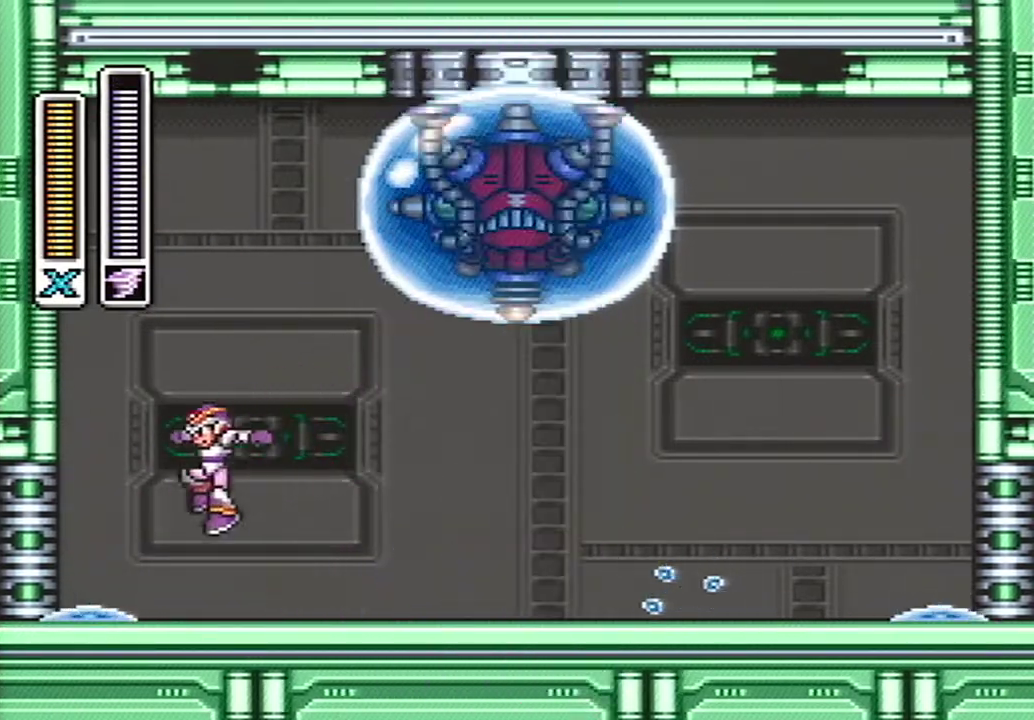
{"buttons": [], "events": [[33, "DPAD_LEFT", "up"], [100, "DPAD_RIGHT", "down"], [200, "DPAD_RIGHT", "up"], [367, "B", "down"], [483, "B", "up"]]}
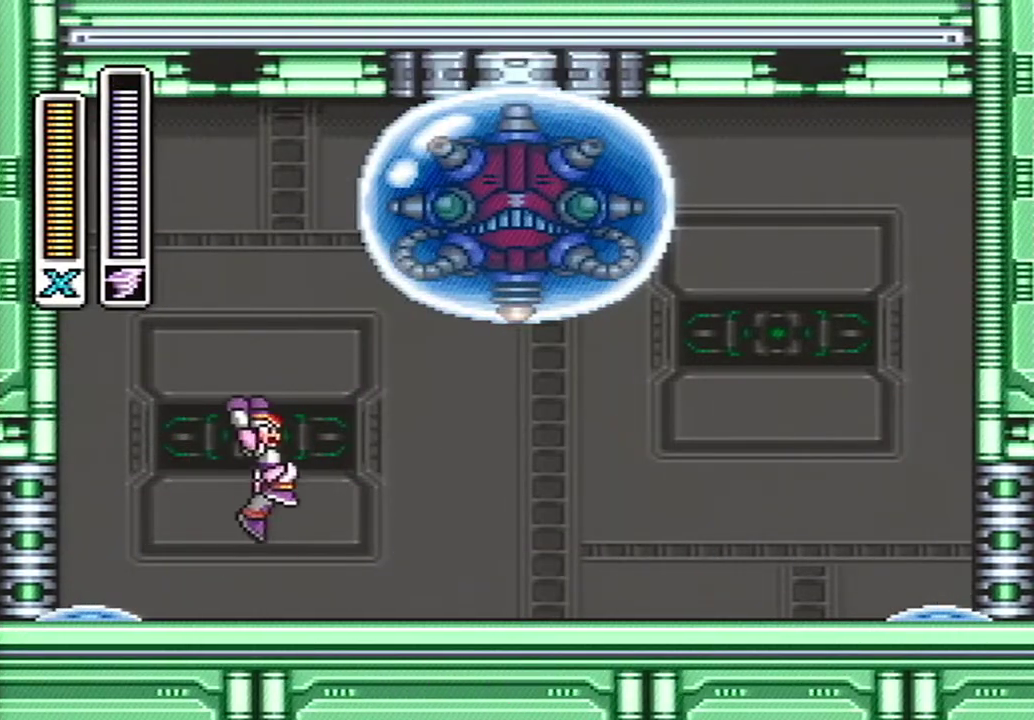
{"buttons": ["B"], "events": [[350, "B", "down"]]}
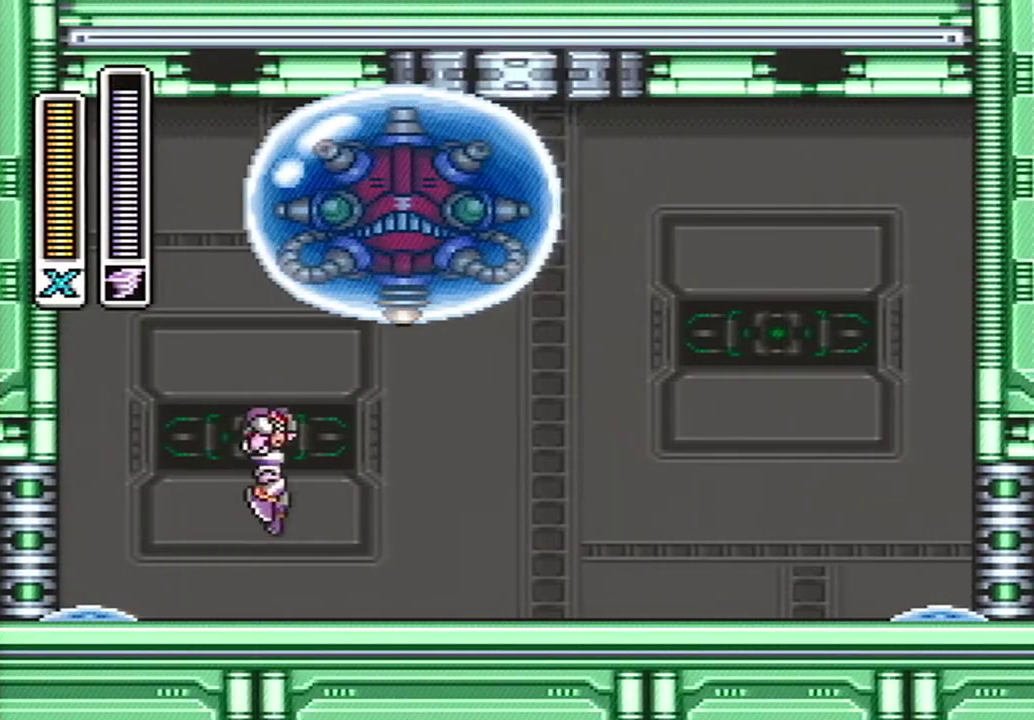
{"buttons": ["Y"], "events": [[17, "B", "up"], [200, "Y", "down"], [267, "L1", "down"], [450, "L1", "up"]]}
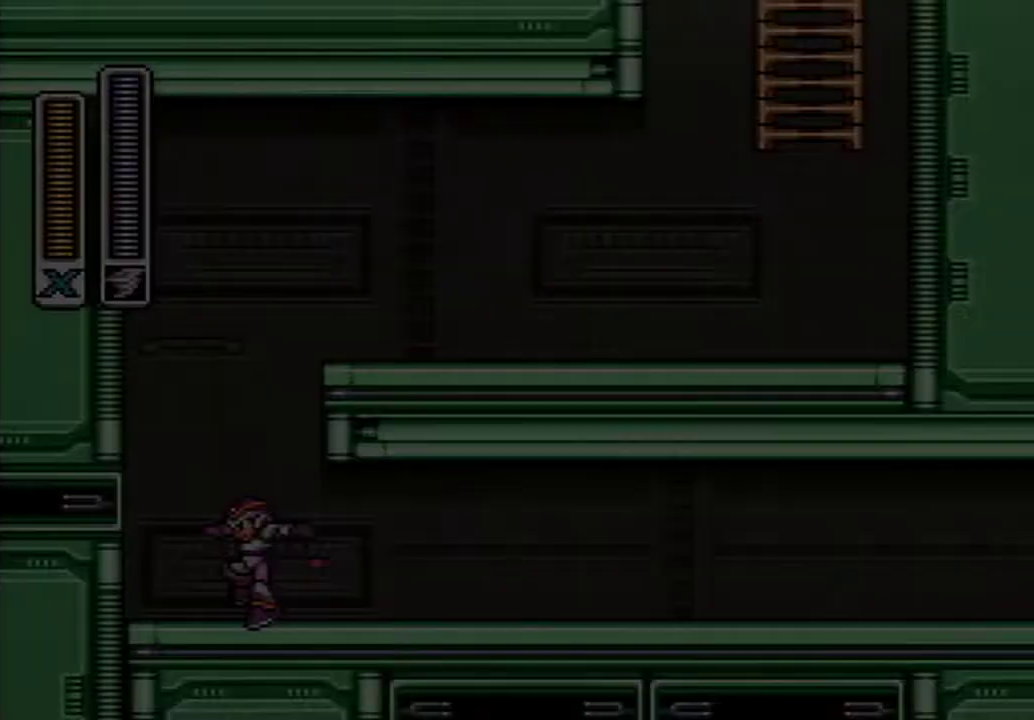
{"buttons": ["A", "Y", "DPAD_RIGHT"], "events": [[117, "DPAD_RIGHT", "down"], [167, "A", "down"]]}
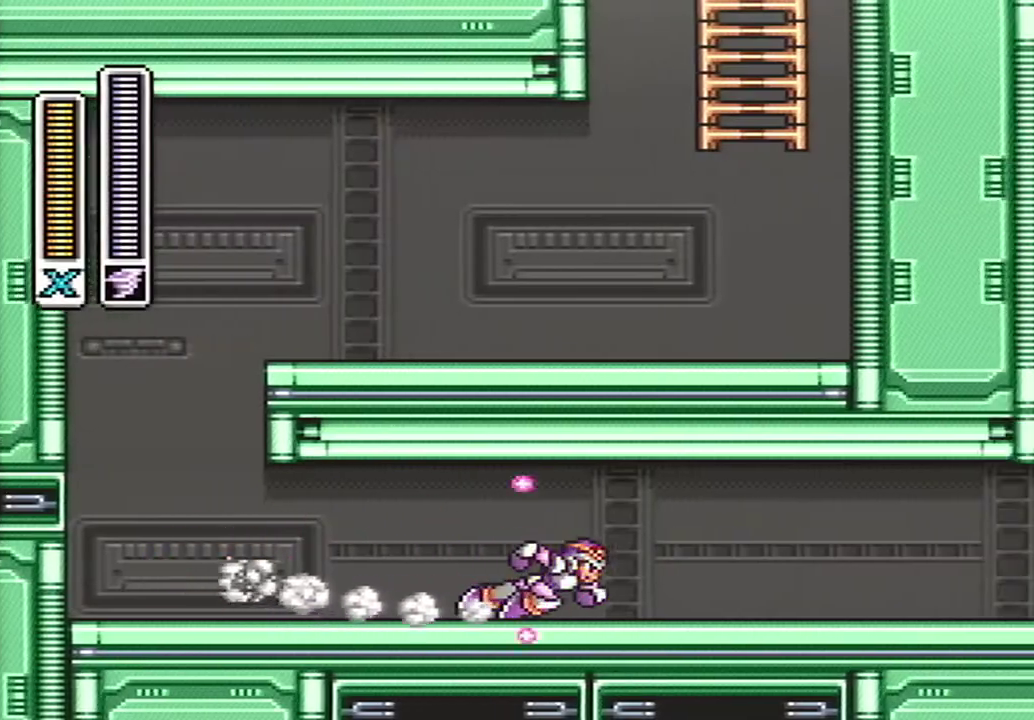
{"buttons": ["A", "X", "Y", "DPAD_RIGHT"], "events": [[233, "A", "up"], [333, "A", "down"], [367, "X", "down"]]}
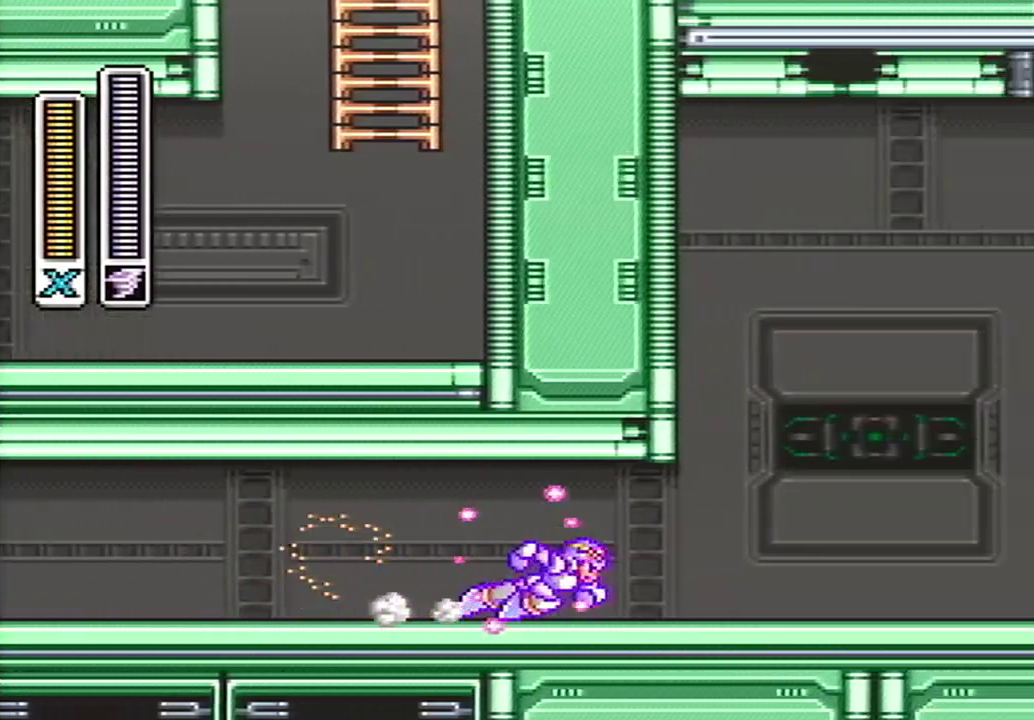
{"buttons": ["Y", "DPAD_RIGHT"], "events": [[350, "X", "up"], [383, "A", "up"]]}
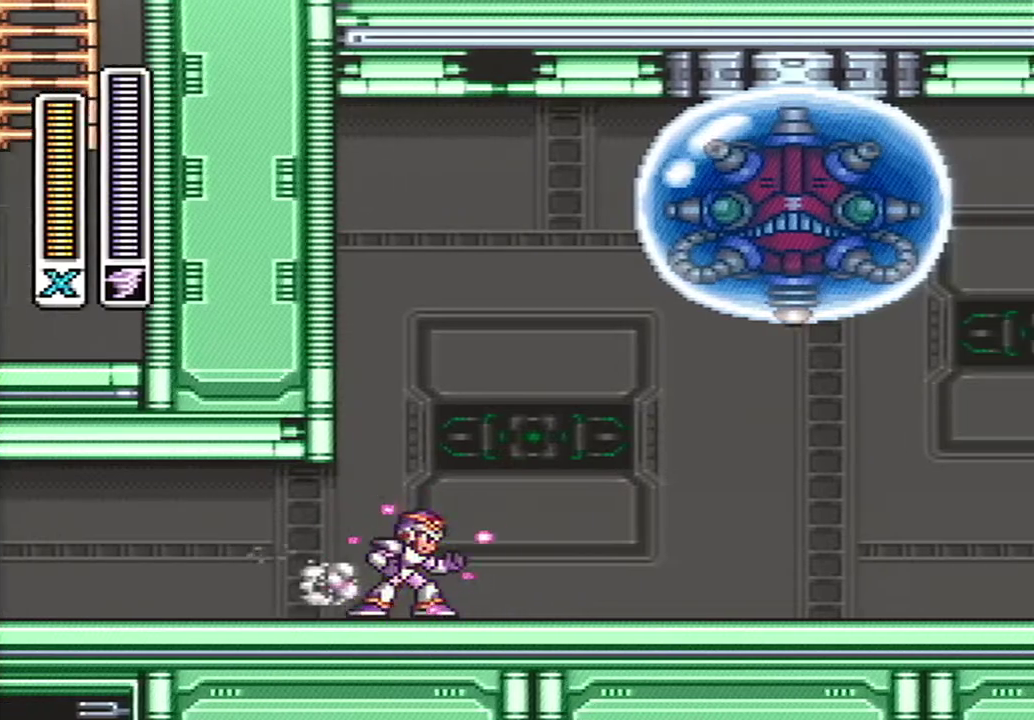
{"buttons": ["Y", "DPAD_RIGHT"], "events": []}
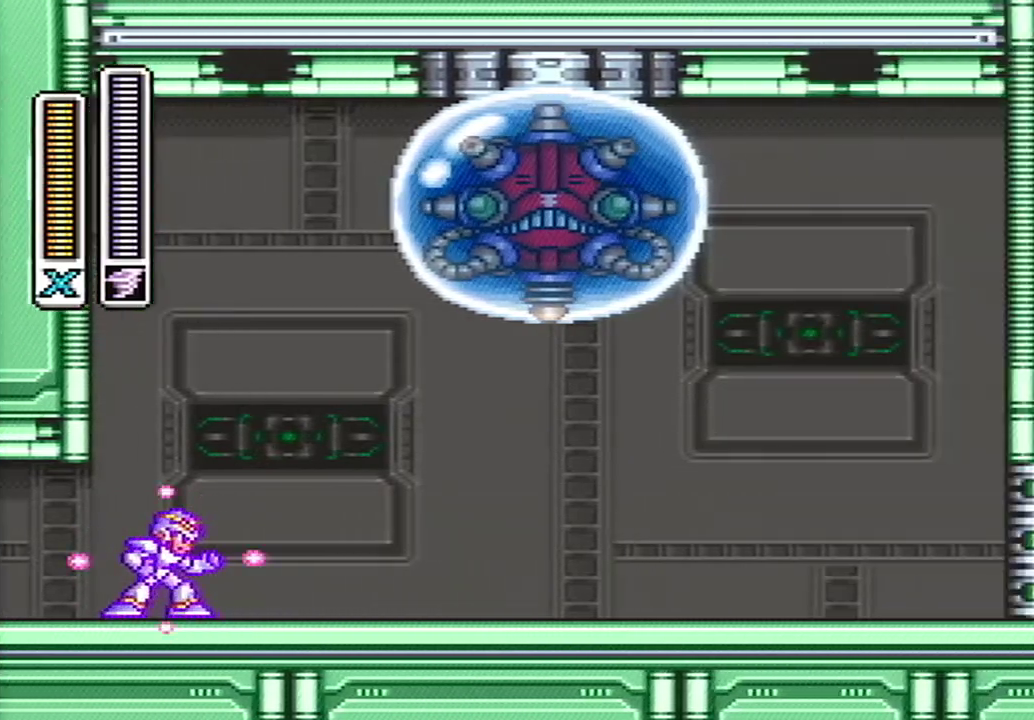
{"buttons": ["Y", "DPAD_RIGHT"], "events": []}
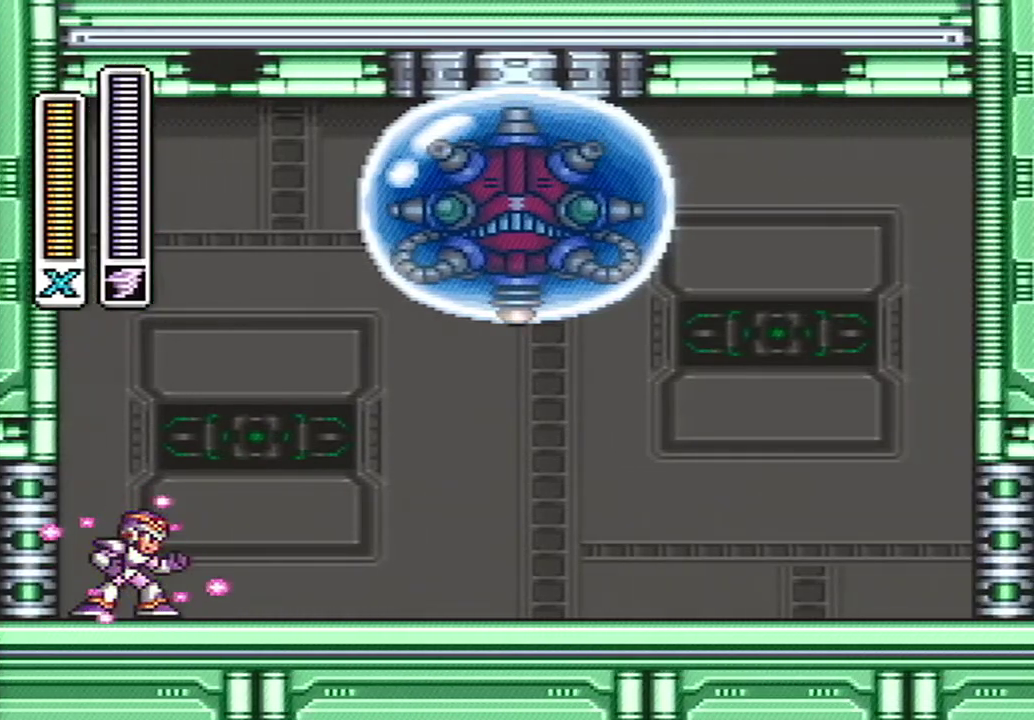
{"buttons": [], "events": [[67, "A", "down"], [67, "B", "down"], [167, "A", "up"], [200, "B", "up"], [267, "DPAD_RIGHT", "up"], [267, "Y", "up"]]}
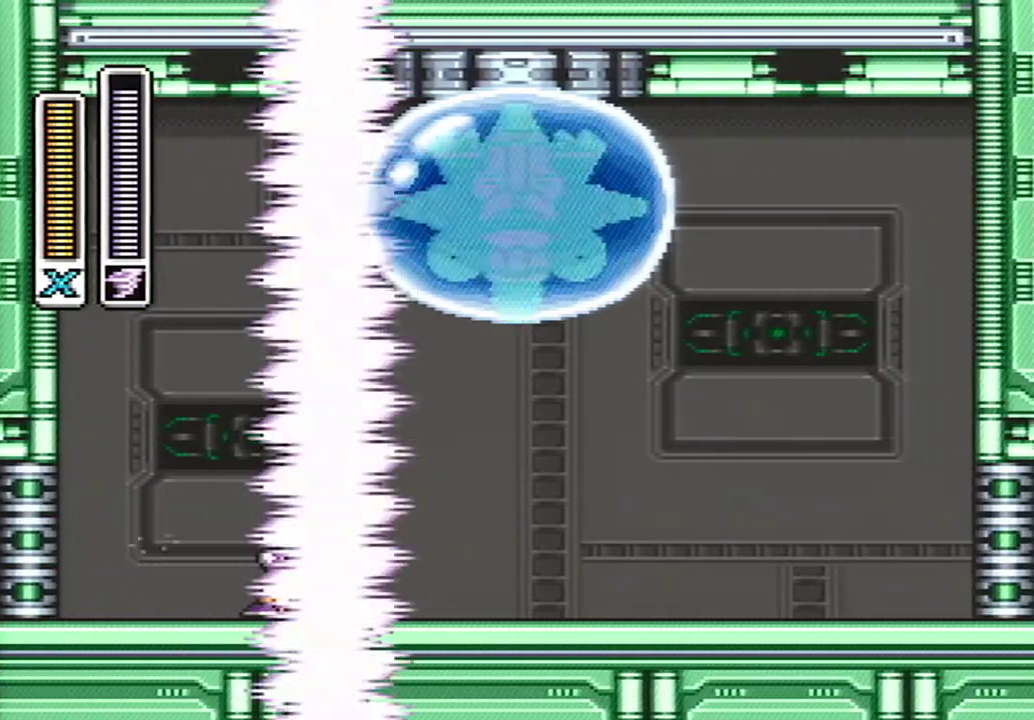
{"buttons": ["DPAD_LEFT"], "events": [[383, "DPAD_LEFT", "down"]]}
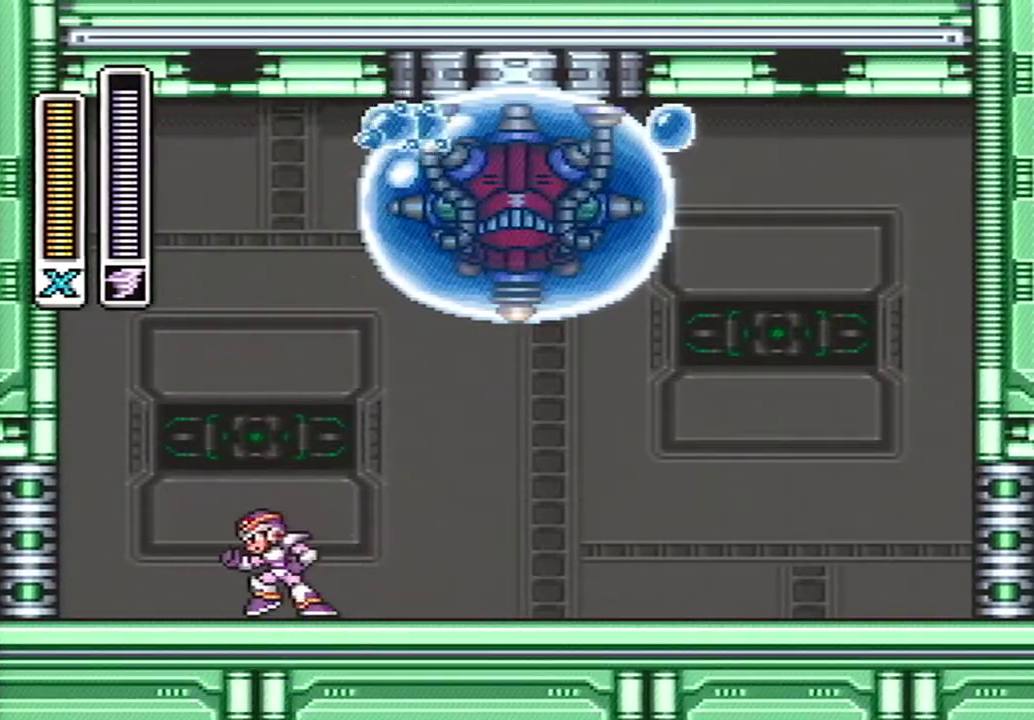
{"buttons": [], "events": [[267, "DPAD_LEFT", "up"]]}
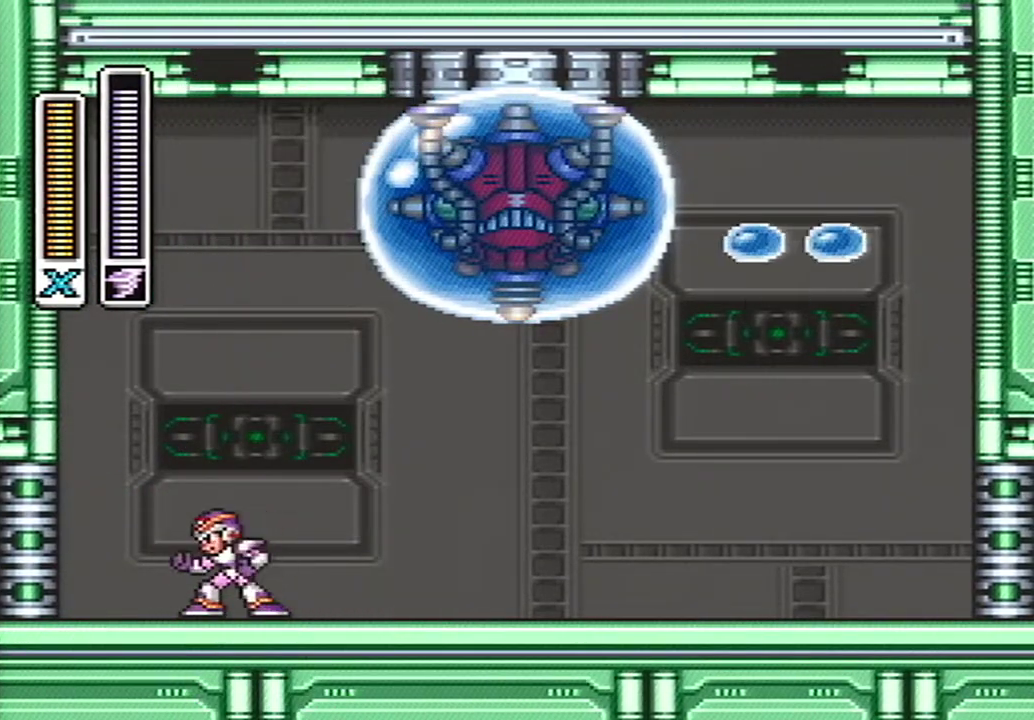
{"buttons": [], "events": [[83, "DPAD_RIGHT", "down"], [167, "DPAD_RIGHT", "up"]]}
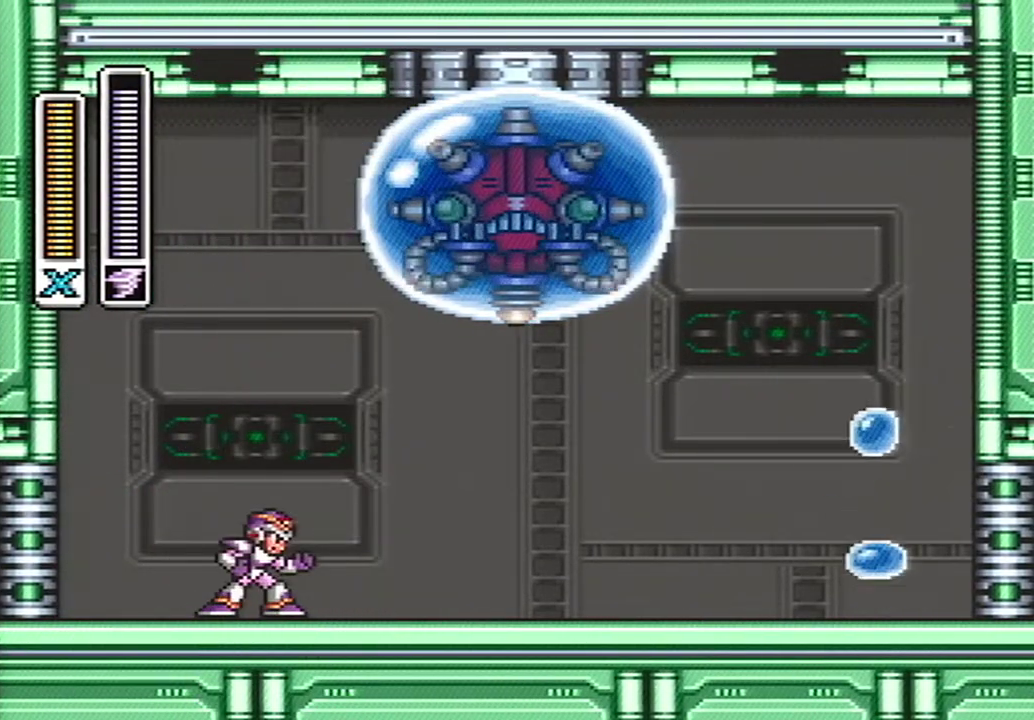
{"buttons": ["B"], "events": [[483, "B", "down"]]}
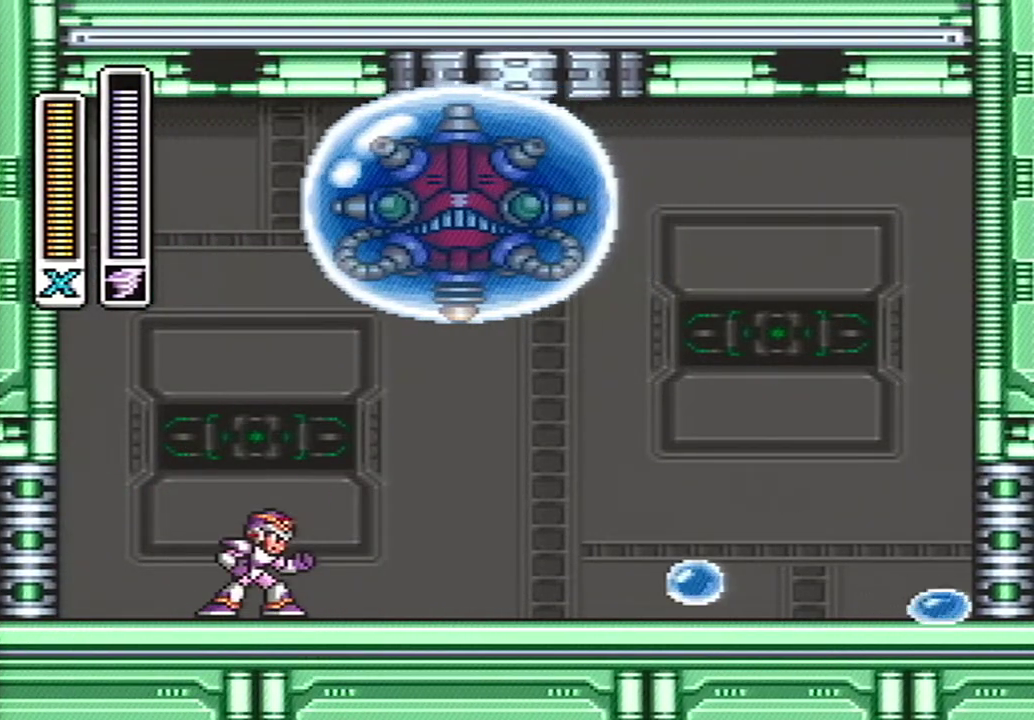
{"buttons": ["DPAD_RIGHT"], "events": [[133, "B", "up"], [133, "DPAD_LEFT", "down"], [300, "DPAD_LEFT", "up"], [483, "DPAD_RIGHT", "down"]]}
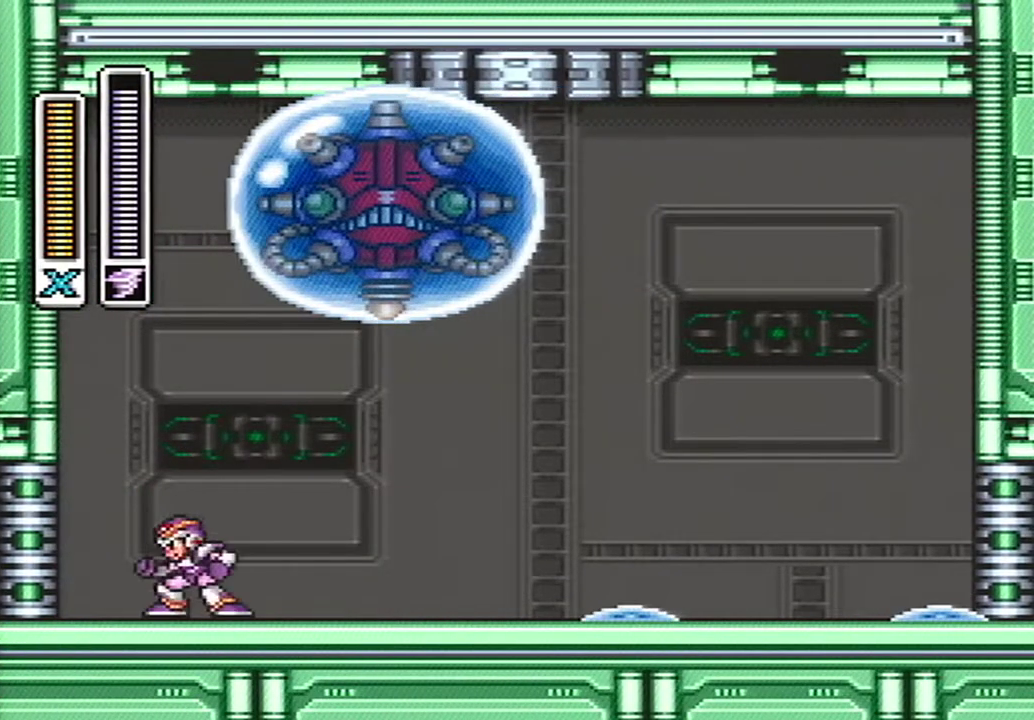
{"buttons": [], "events": [[50, "B", "down"], [233, "B", "up"], [267, "DPAD_RIGHT", "up"]]}
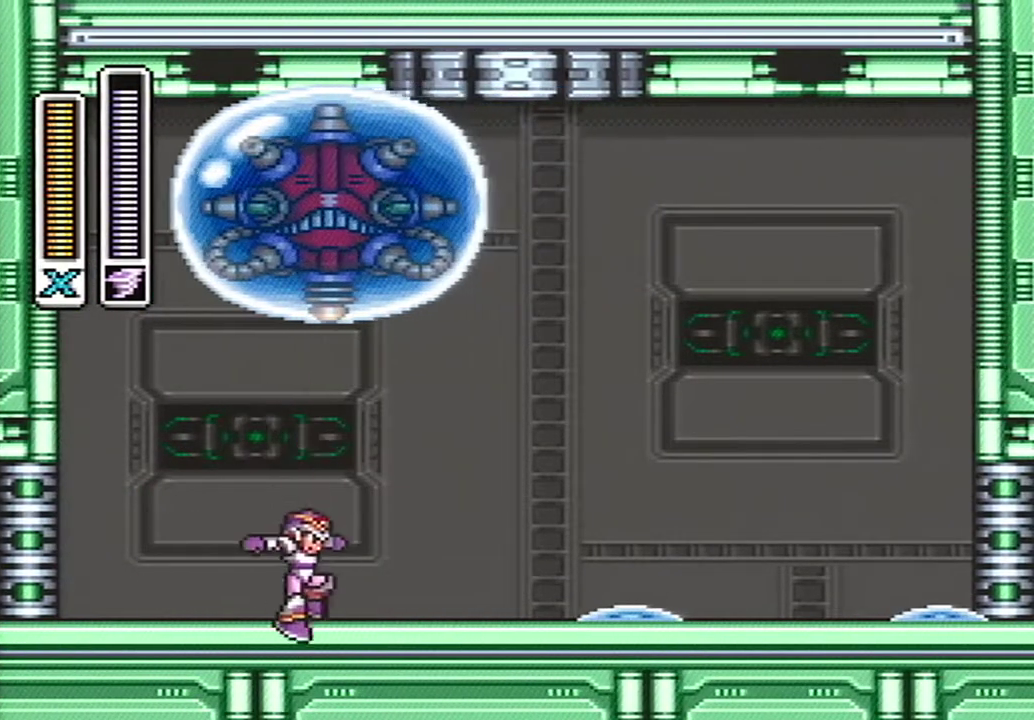
{"buttons": [], "events": [[117, "B", "down"], [200, "DPAD_LEFT", "down"], [267, "B", "up"], [417, "DPAD_LEFT", "up"]]}
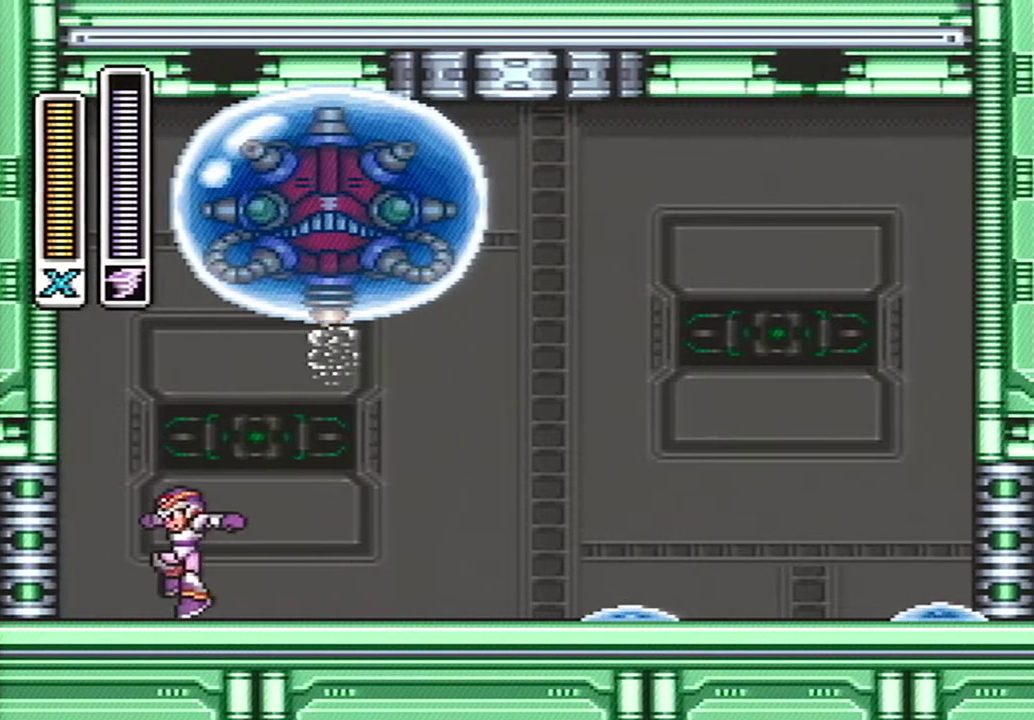
{"buttons": [], "events": [[100, "DPAD_RIGHT", "down"], [167, "B", "down"], [333, "B", "up"], [367, "DPAD_RIGHT", "up"]]}
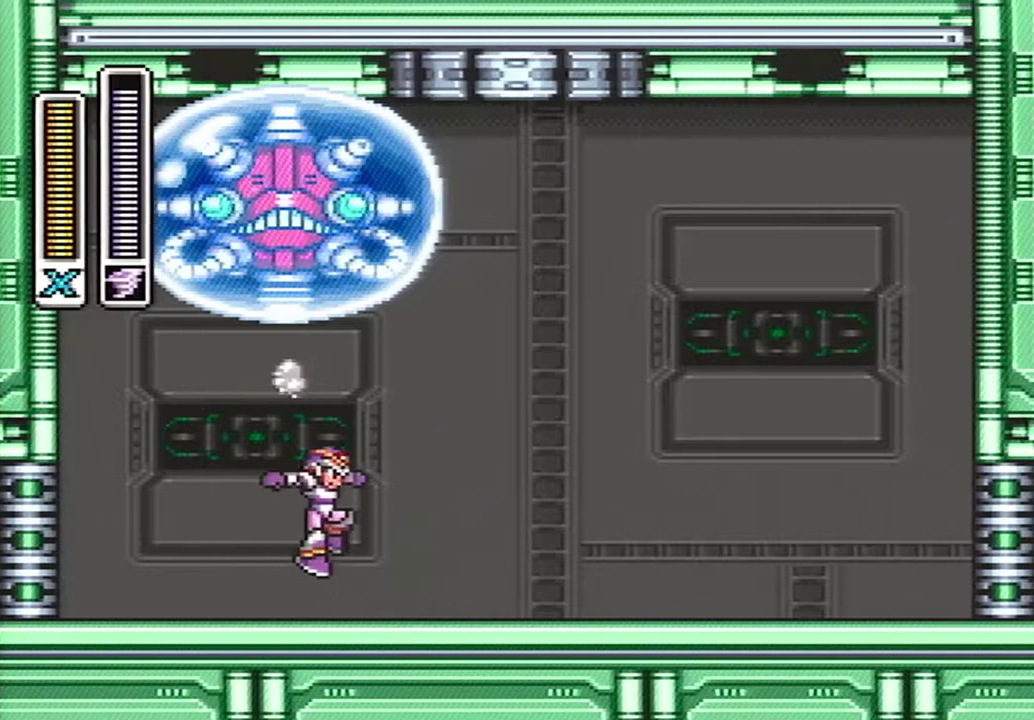
{"buttons": ["DPAD_RIGHT"], "events": [[167, "DPAD_LEFT", "down"], [233, "B", "down"], [417, "B", "up"], [417, "DPAD_LEFT", "up"], [450, "DPAD_RIGHT", "down"]]}
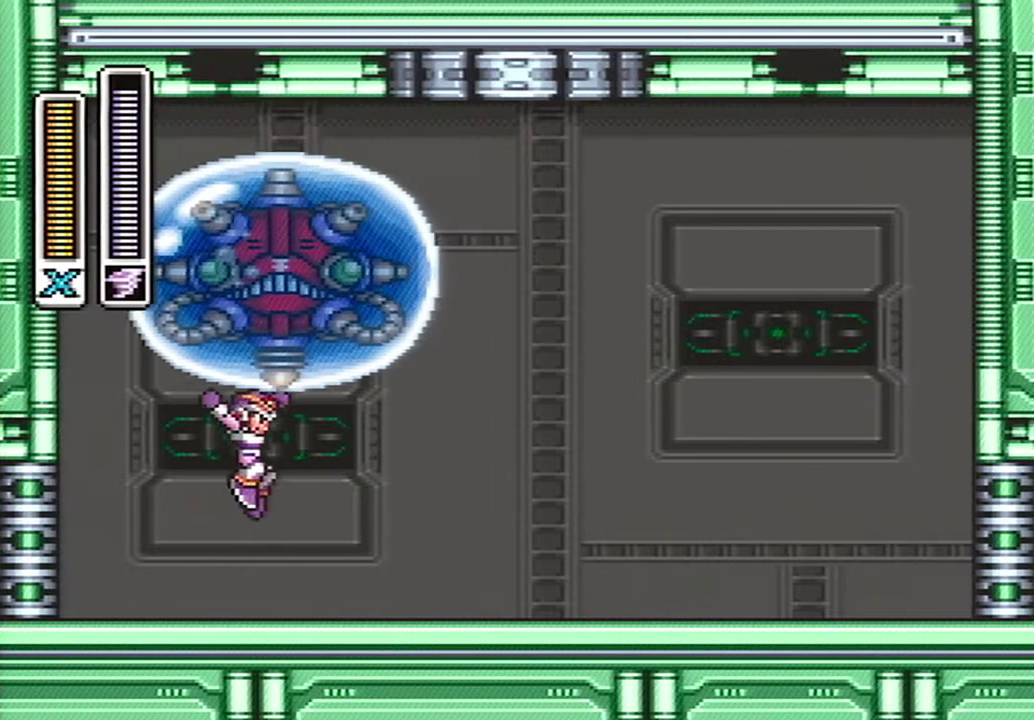
{"buttons": [], "events": [[200, "DPAD_RIGHT", "up"]]}
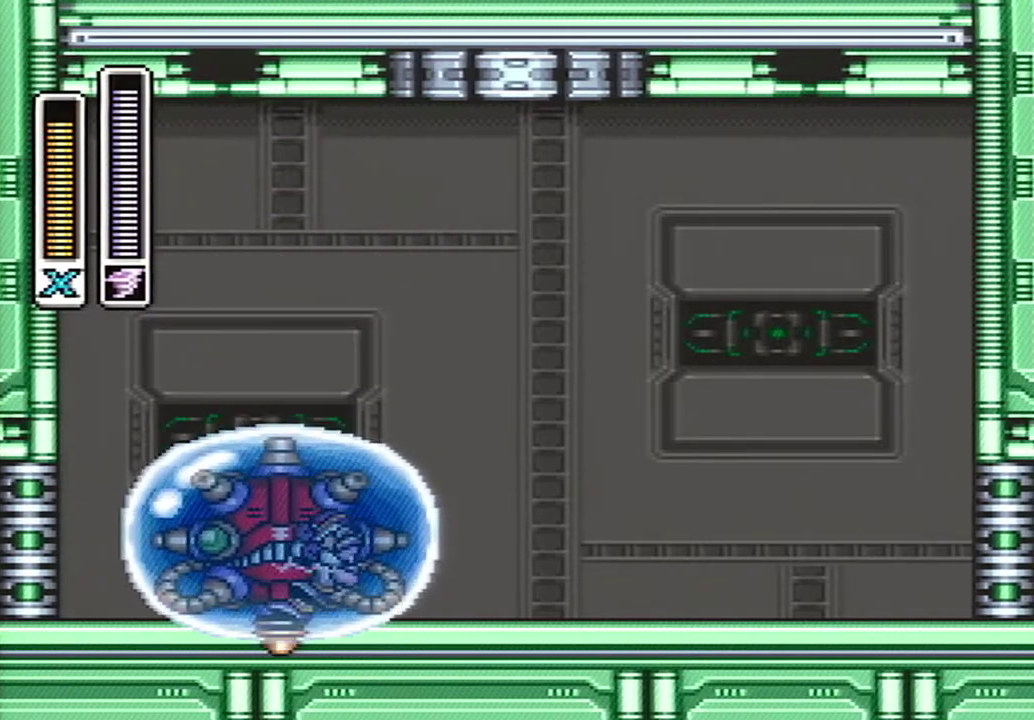
{"buttons": ["L1"], "events": [[417, "L1", "down"]]}
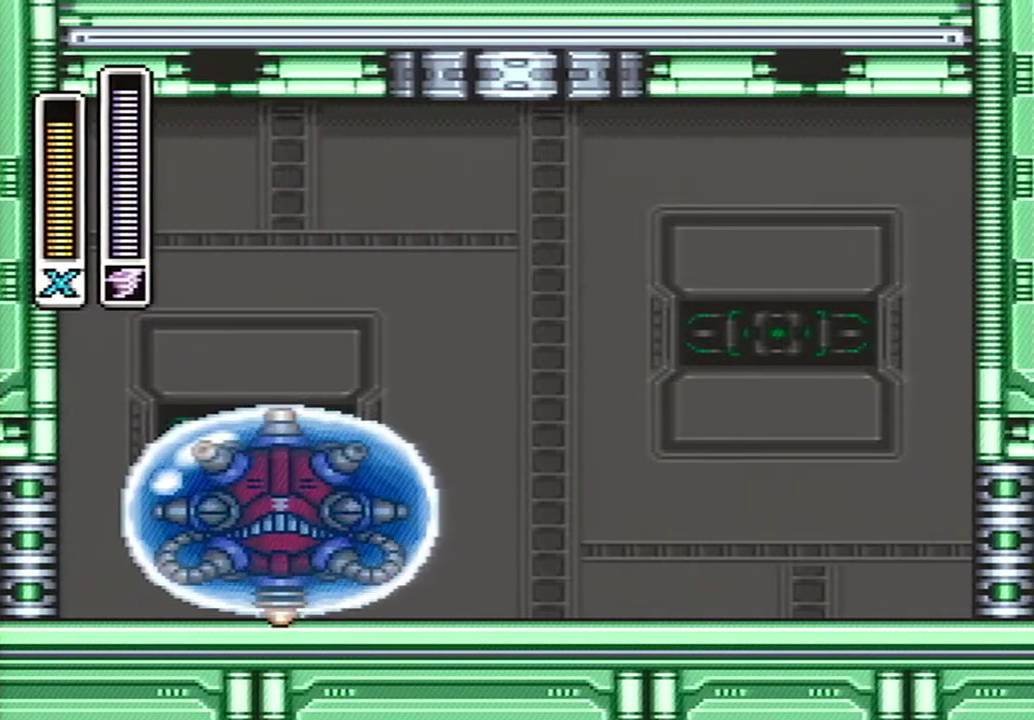
{"buttons": ["Y"], "events": [[33, "Y", "down"], [67, "L1", "up"], [333, "L1", "down"], [483, "L1", "up"]]}
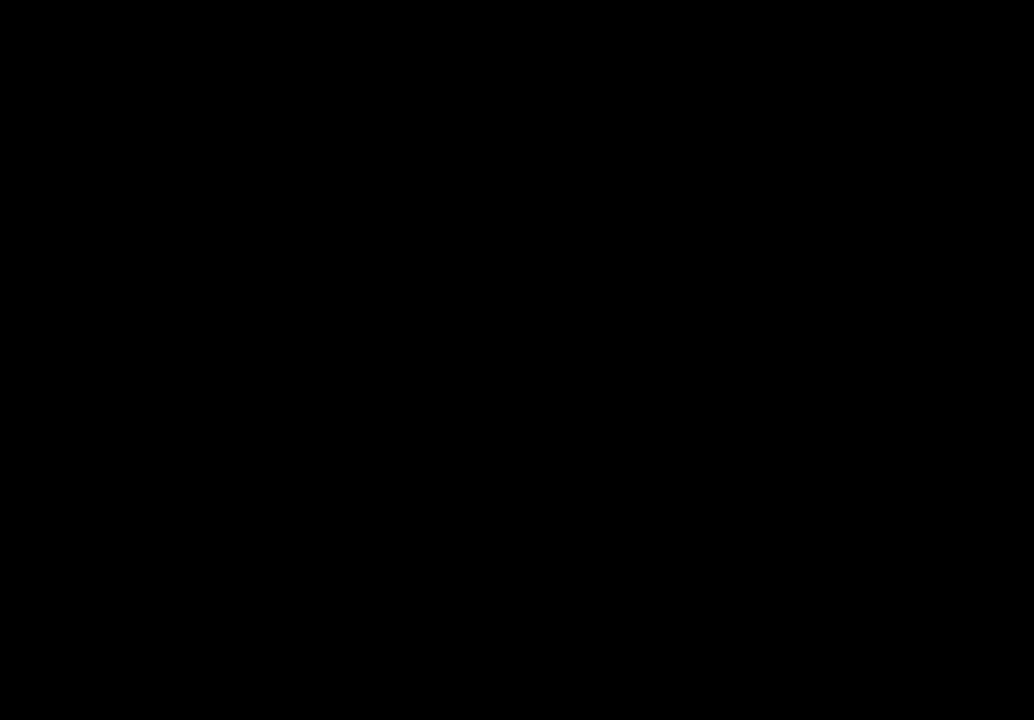
{"buttons": ["A", "X", "Y", "DPAD_RIGHT"], "events": [[100, "DPAD_RIGHT", "down"], [300, "A", "down"], [333, "X", "down"]]}
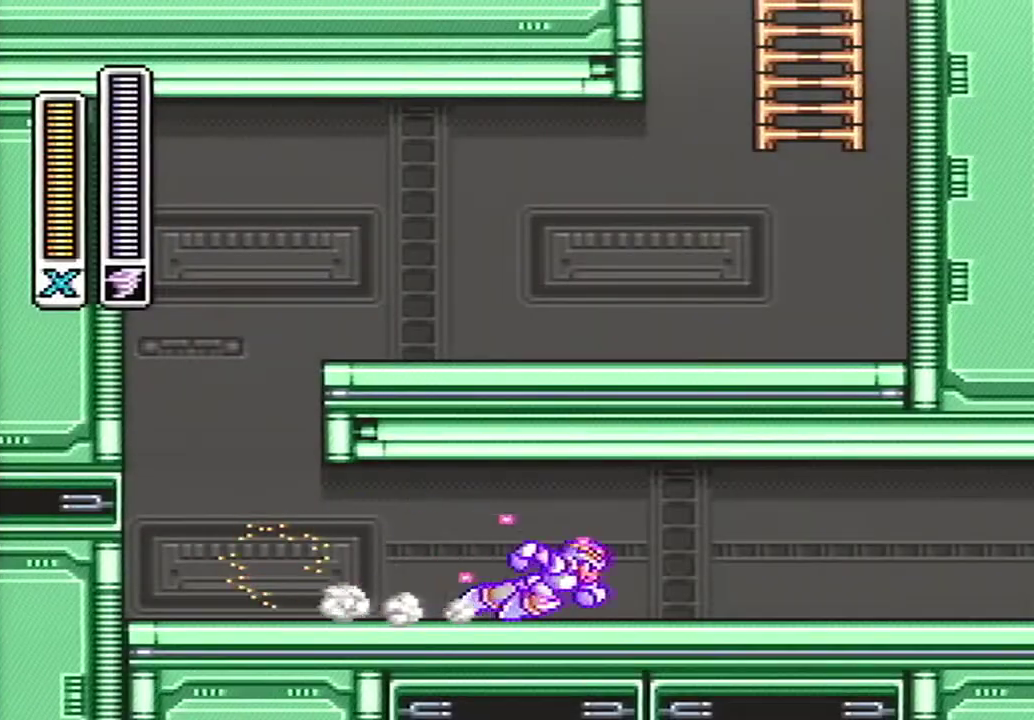
{"buttons": ["A", "X", "Y", "DPAD_RIGHT"], "events": [[267, "X", "up"], [300, "A", "up"], [350, "A", "down"], [350, "X", "down"]]}
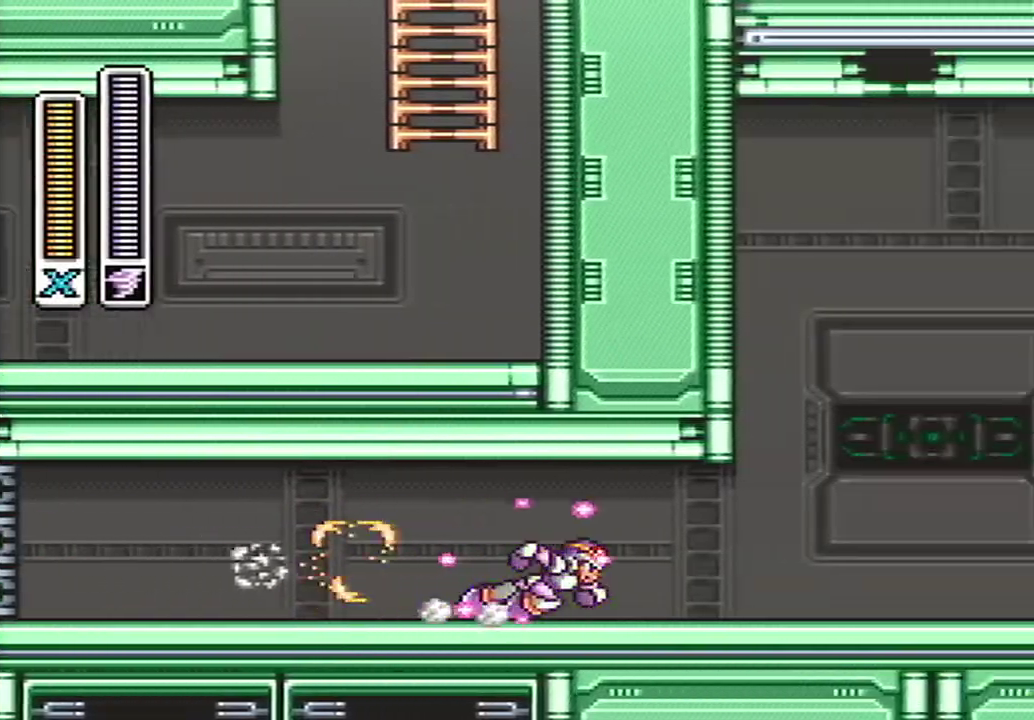
{"buttons": ["A", "B", "Y", "DPAD_RIGHT"], "events": [[283, "B", "down"], [283, "X", "up"]]}
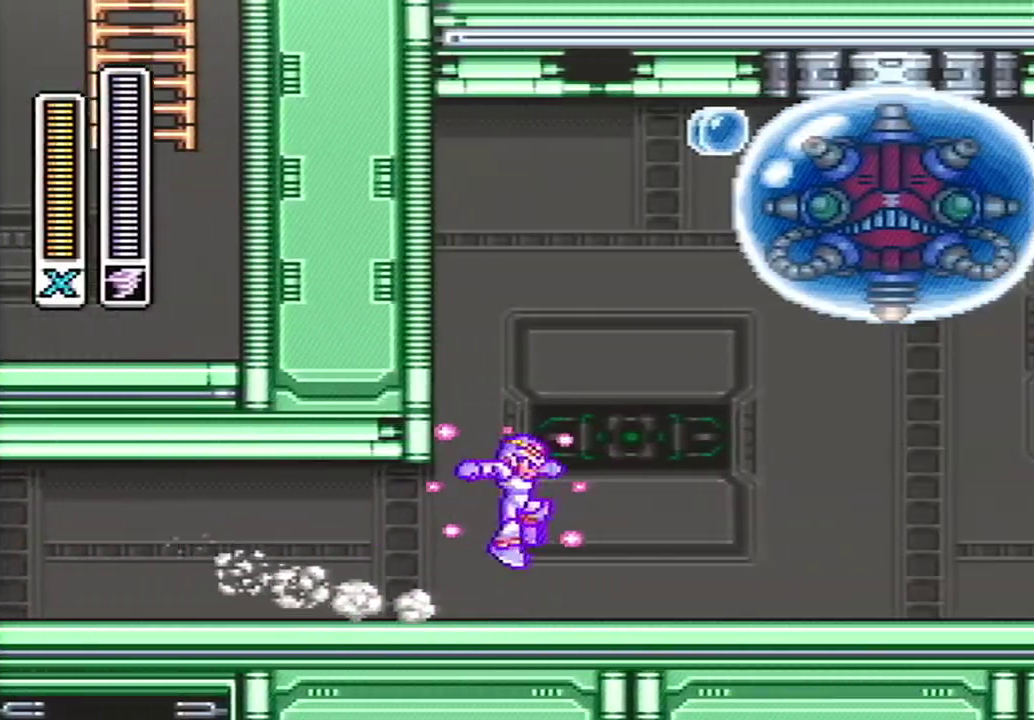
{"buttons": ["Y"], "events": [[17, "A", "up"], [133, "B", "up"], [300, "DPAD_RIGHT", "up"]]}
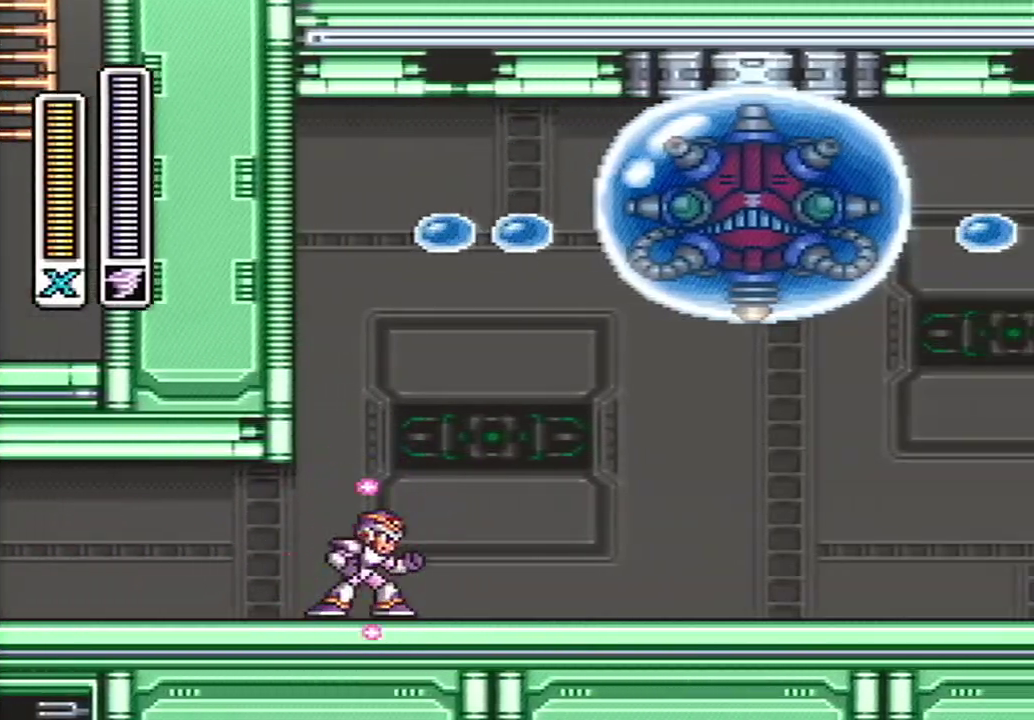
{"buttons": ["Y"], "events": [[50, "DPAD_RIGHT", "down"], [200, "DPAD_RIGHT", "up"], [267, "DPAD_LEFT", "down"], [383, "DPAD_LEFT", "up"], [383, "DPAD_RIGHT", "down"], [483, "DPAD_RIGHT", "up"]]}